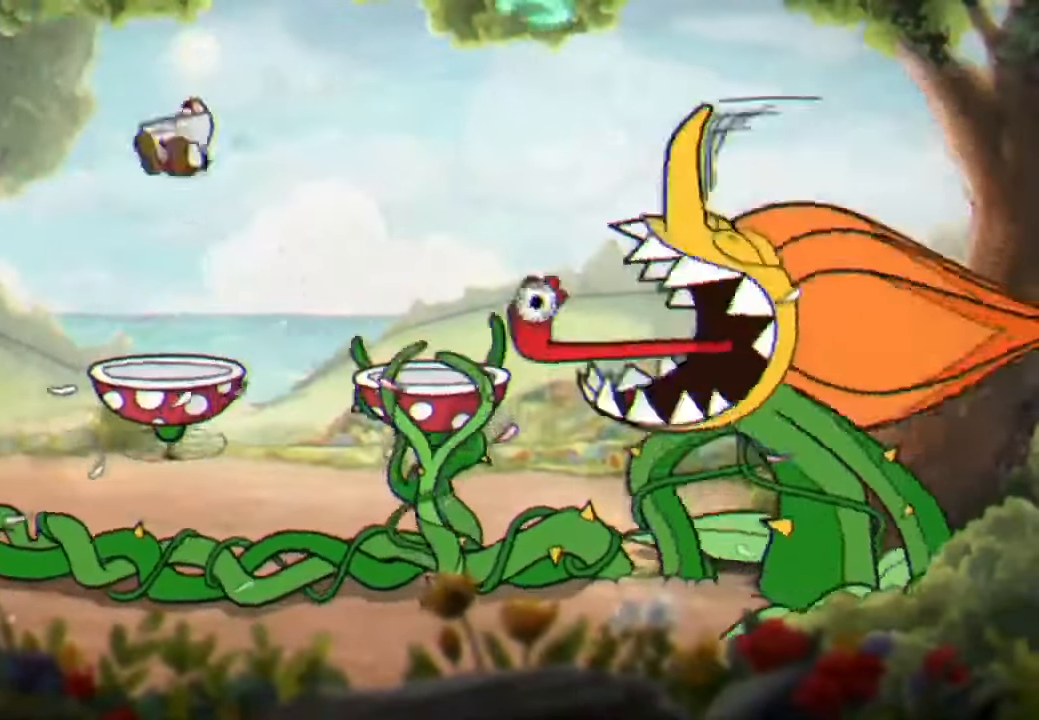
Gameplay with a controller (Xbox layout); each line is a JSON object with the inputs held at the frame after it. "events" lists button and stick changes between this image and that frame as [ms after this image, input, new state], when the widget could be followed in between. Not read: B DPAD_DOWN DPAD_LEFT DPAD_RIGHT DPAD_UP R2.
{"buttons": [], "left_stick": "left", "right_stick": "center", "events": [[133, "left_stick", "left"], [233, "left_stick", "center"], [367, "A", "down"], [367, "left_stick", "left"], [500, "A", "up"]]}
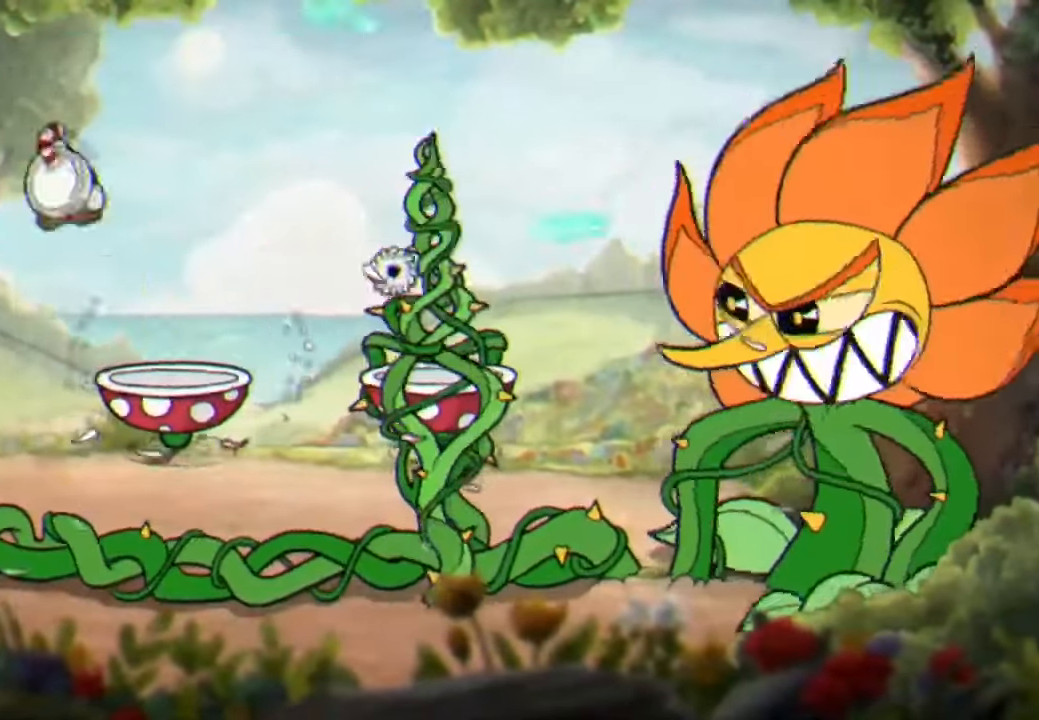
{"buttons": [], "left_stick": "center", "right_stick": "center", "events": [[333, "left_stick", "center"]]}
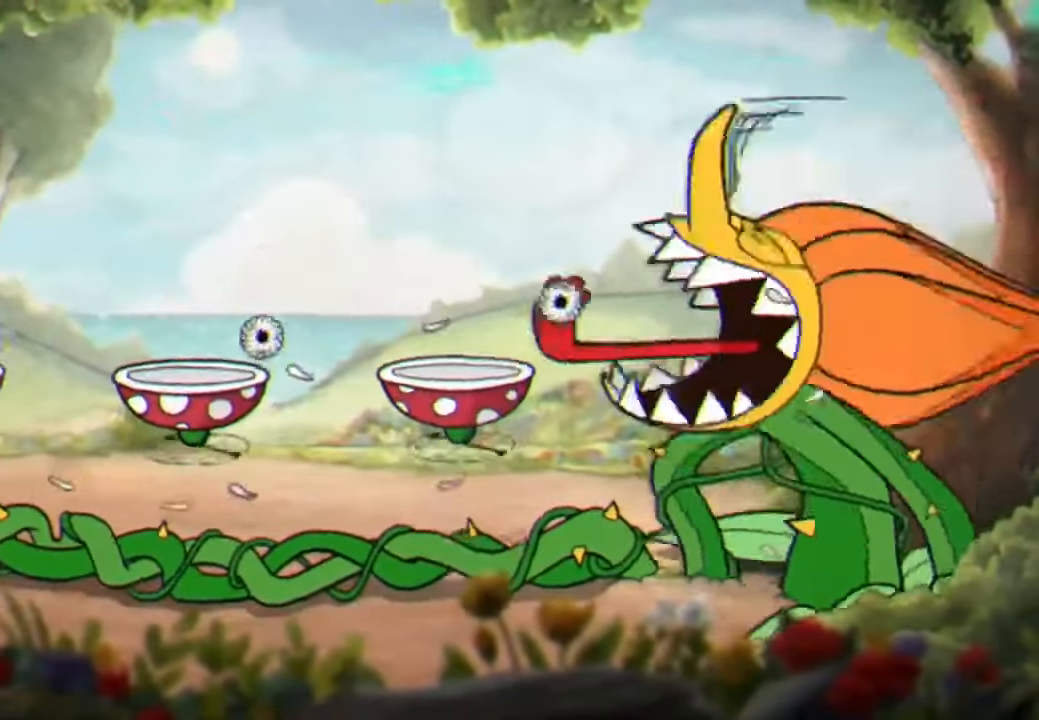
{"buttons": [], "left_stick": "right", "right_stick": "center", "events": [[233, "A", "down"], [233, "left_stick", "up-right"], [300, "left_stick", "right"], [367, "L3", "down"], [400, "A", "up"], [500, "L3", "up"]]}
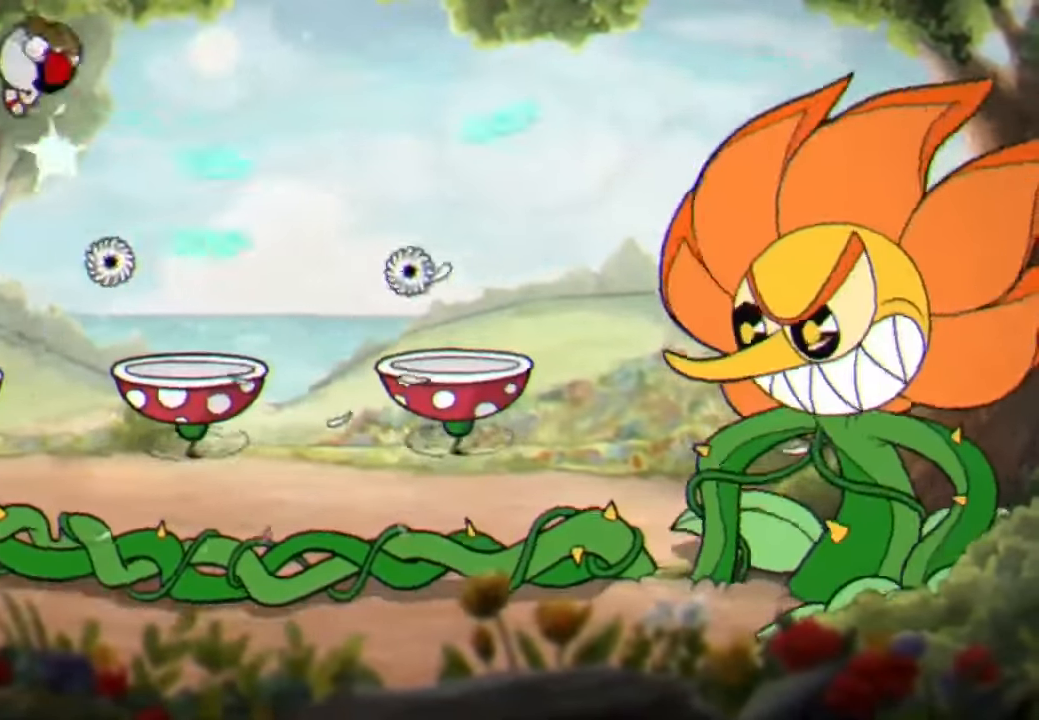
{"buttons": ["A"], "left_stick": "left", "right_stick": "center", "events": [[300, "left_stick", "center"], [400, "left_stick", "left"], [433, "A", "down"]]}
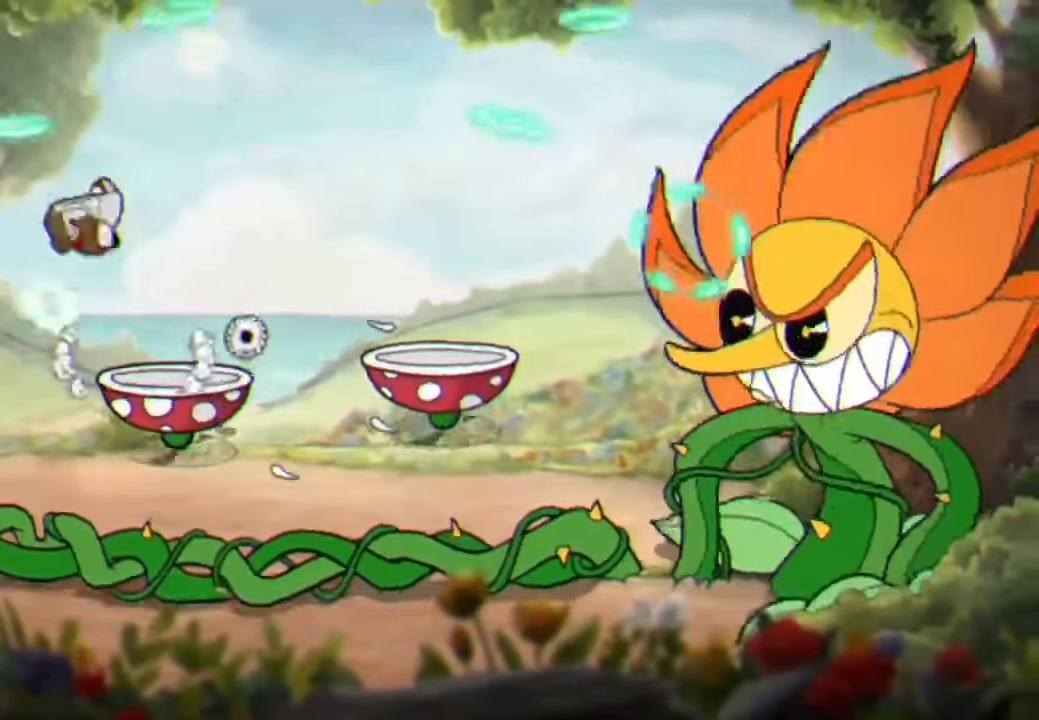
{"buttons": [], "left_stick": "center", "right_stick": "center", "events": [[67, "A", "up"], [100, "left_stick", "right"], [367, "left_stick", "center"]]}
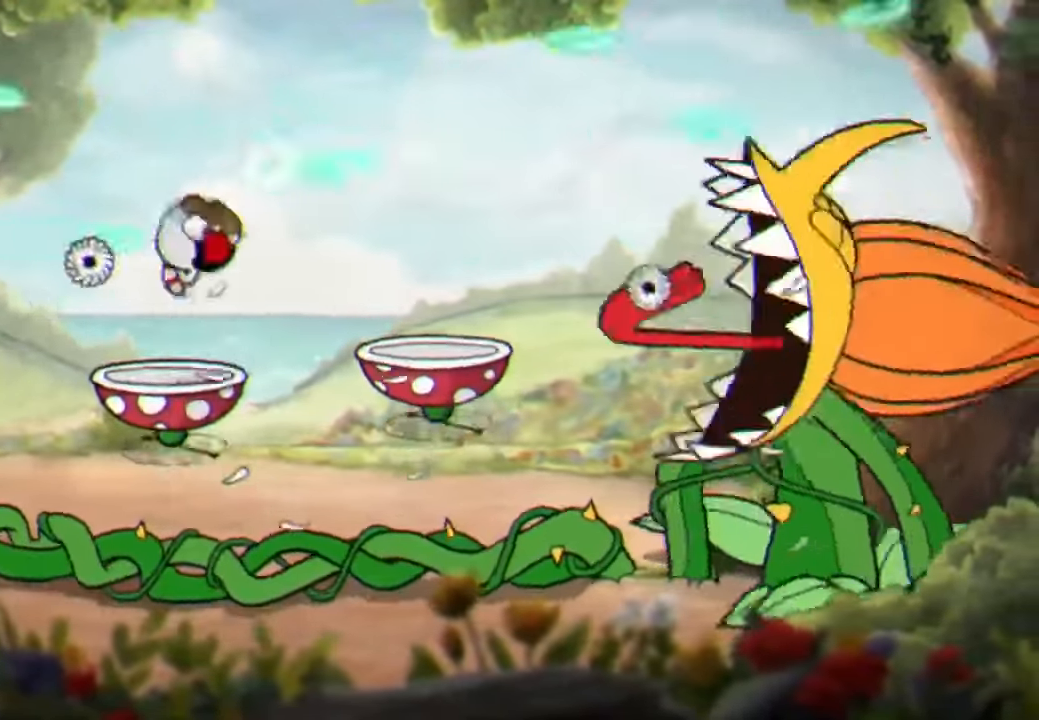
{"buttons": [], "left_stick": "center", "right_stick": "center", "events": [[267, "left_stick", "left"], [400, "left_stick", "center"]]}
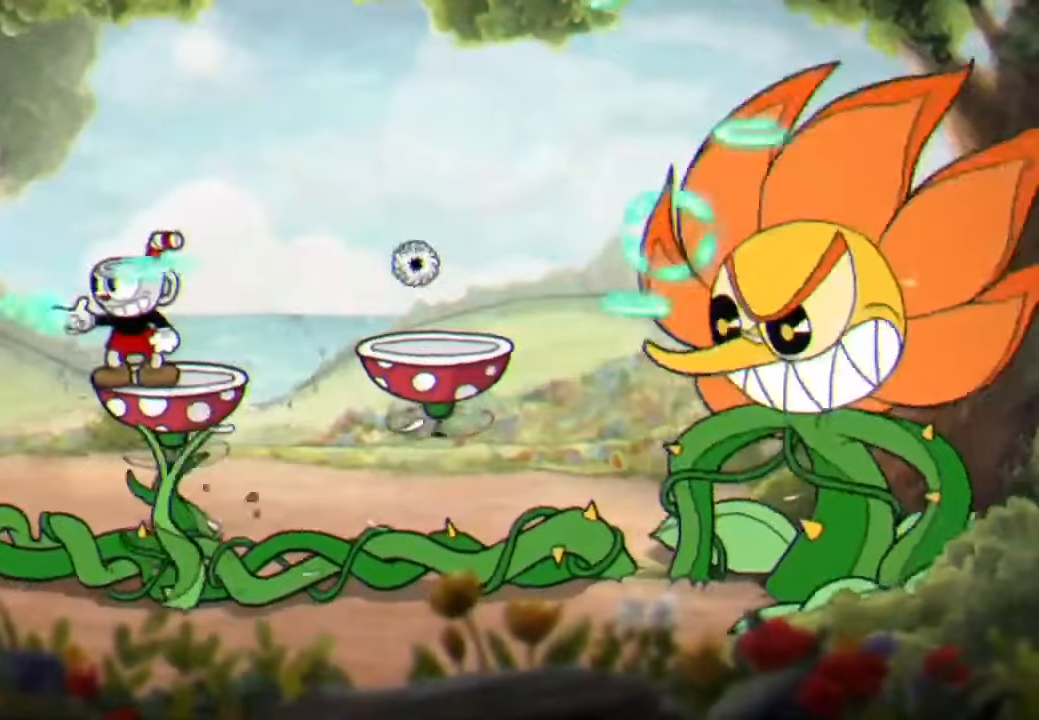
{"buttons": ["A"], "left_stick": "left", "right_stick": "center", "events": [[366, "left_stick", "left"], [400, "A", "down"]]}
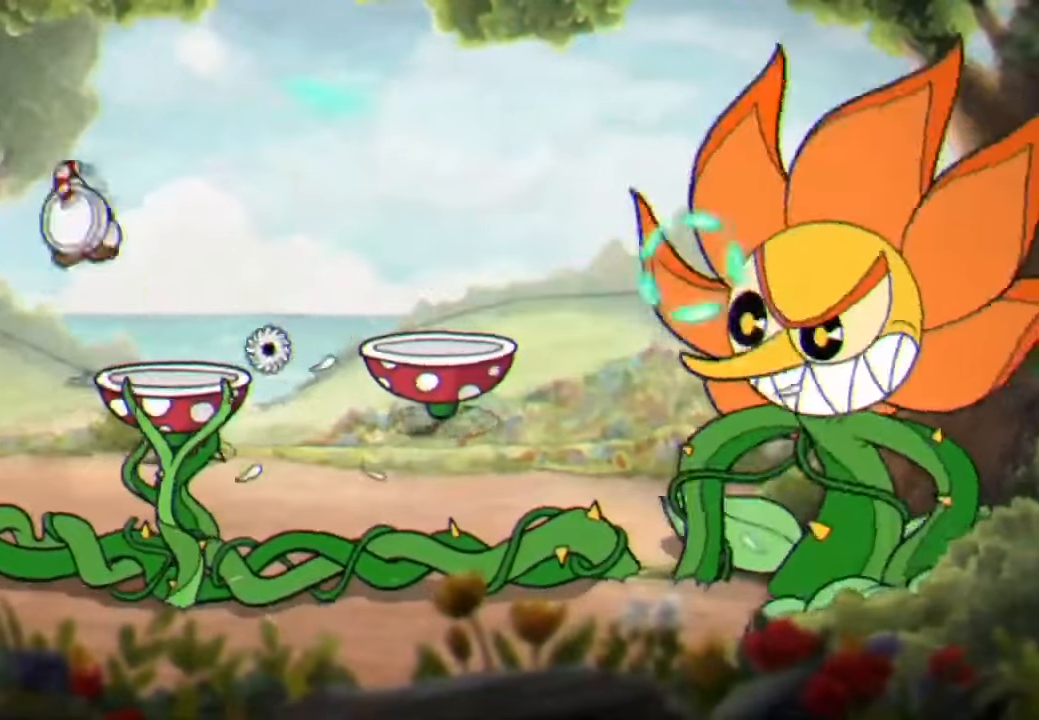
{"buttons": [], "left_stick": "left", "right_stick": "center", "events": [[33, "A", "up"], [300, "left_stick", "center"], [433, "left_stick", "left"]]}
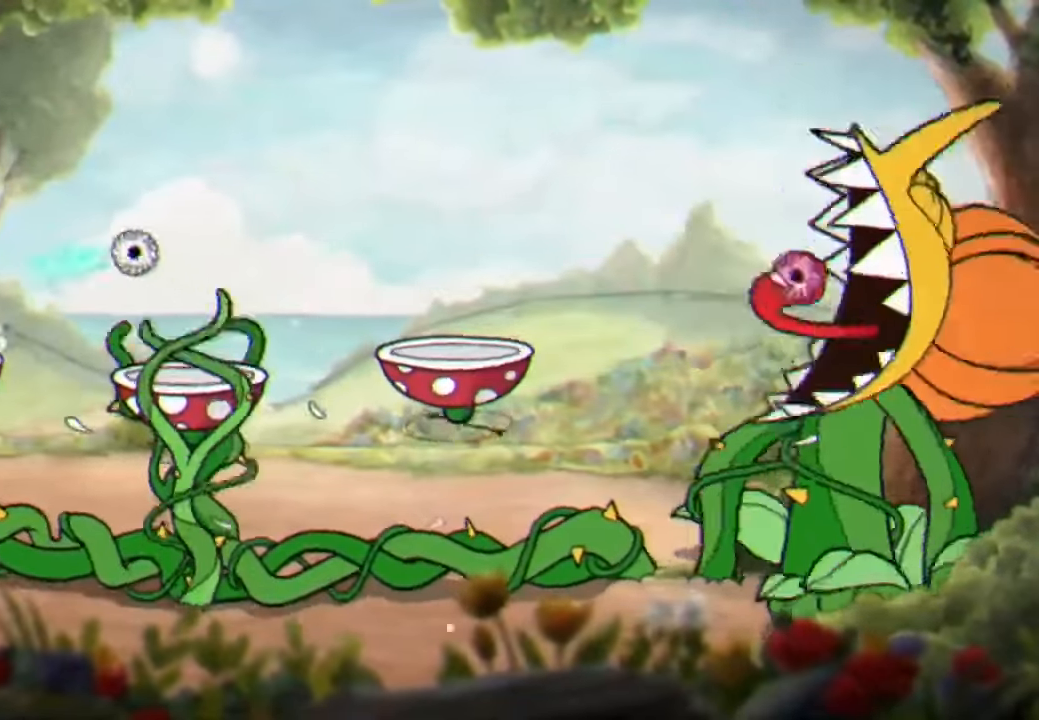
{"buttons": [], "left_stick": "right", "right_stick": "center", "events": [[33, "left_stick", "center"], [233, "left_stick", "left"], [300, "A", "down"], [400, "left_stick", "right"], [433, "A", "up"]]}
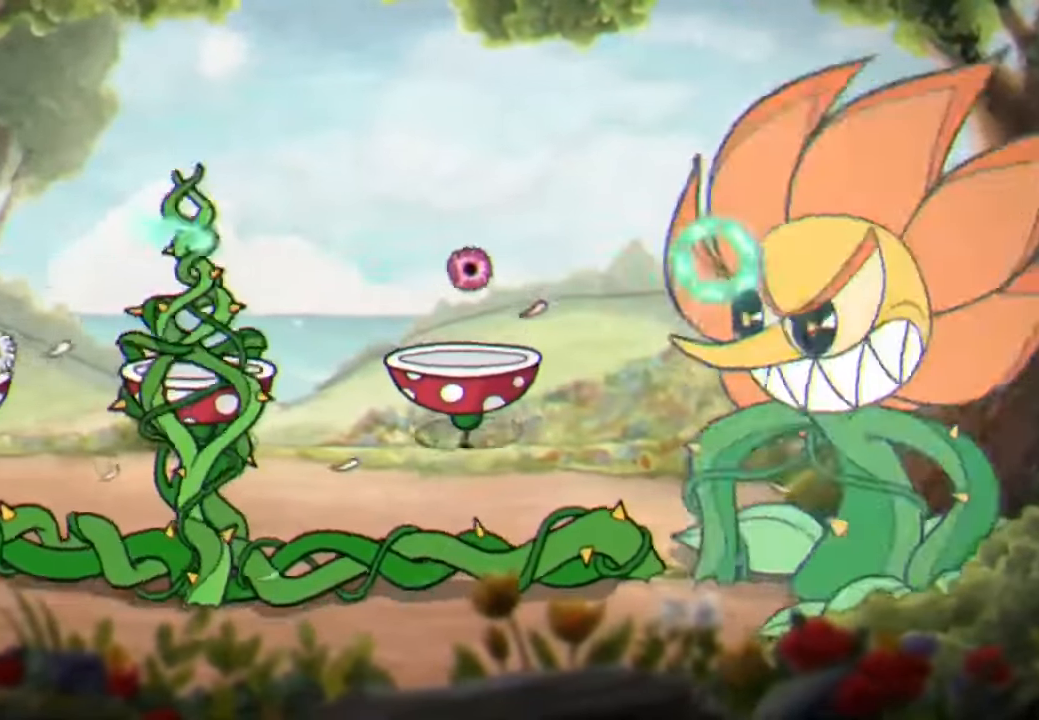
{"buttons": [], "left_stick": "left", "right_stick": "center", "events": [[233, "left_stick", "center"], [300, "left_stick", "left"]]}
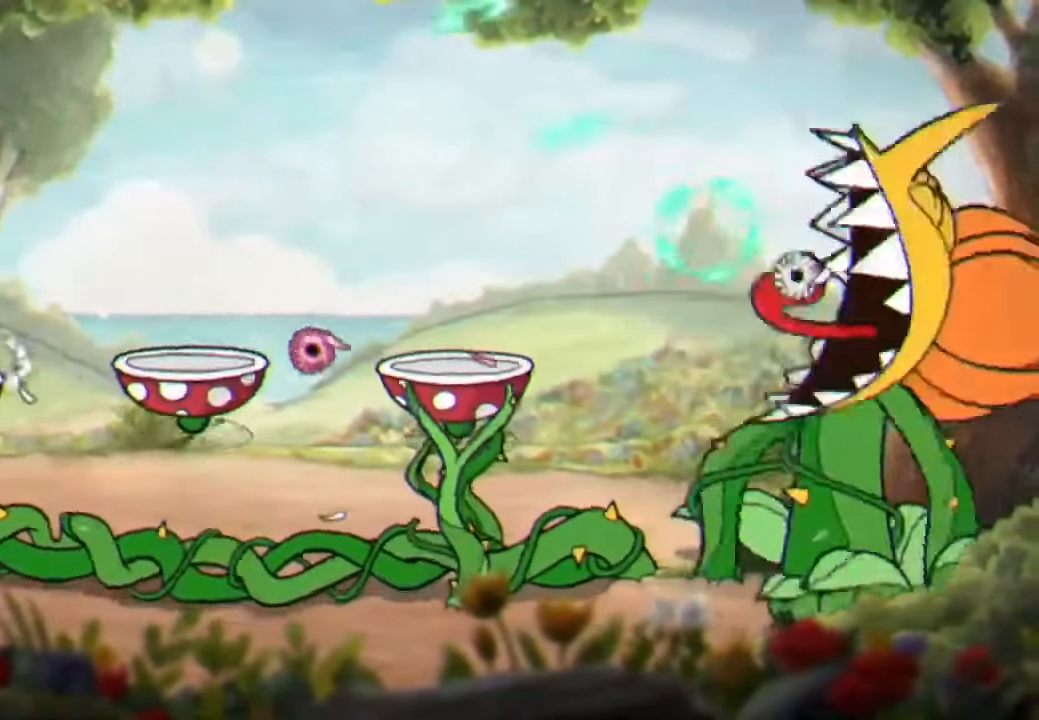
{"buttons": ["A", "L3"], "left_stick": "right", "right_stick": "center", "events": [[33, "A", "down"], [100, "left_stick", "right"], [166, "A", "up"], [466, "A", "down"], [466, "L3", "down"]]}
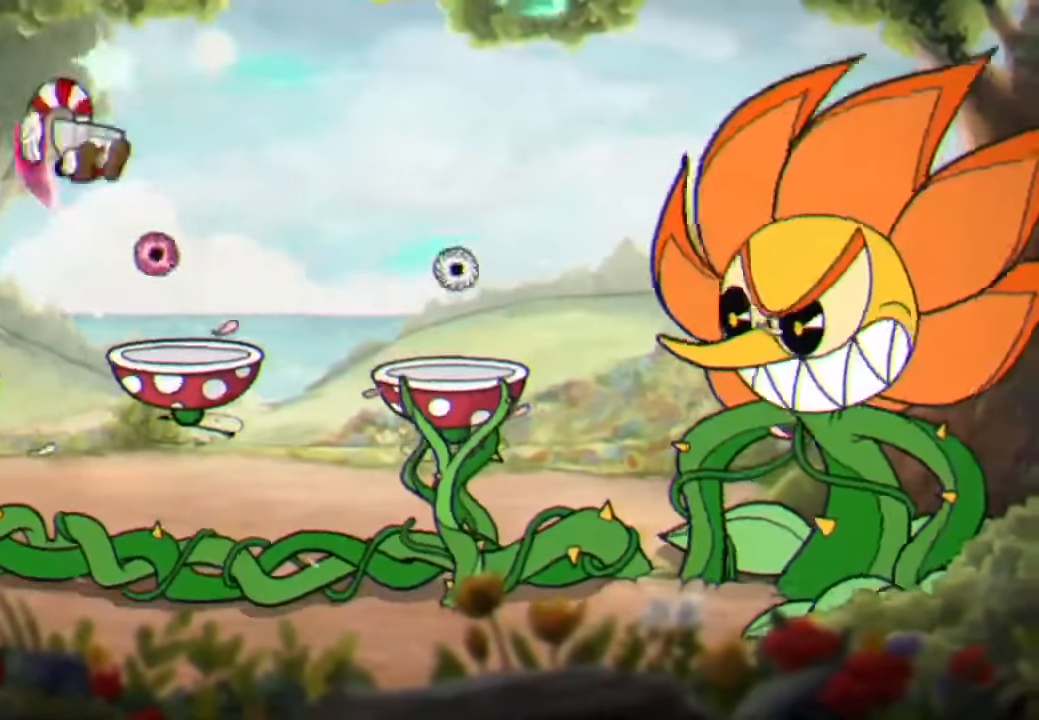
{"buttons": [], "left_stick": "center", "right_stick": "center", "events": [[66, "A", "up"], [133, "L3", "up"], [266, "left_stick", "center"]]}
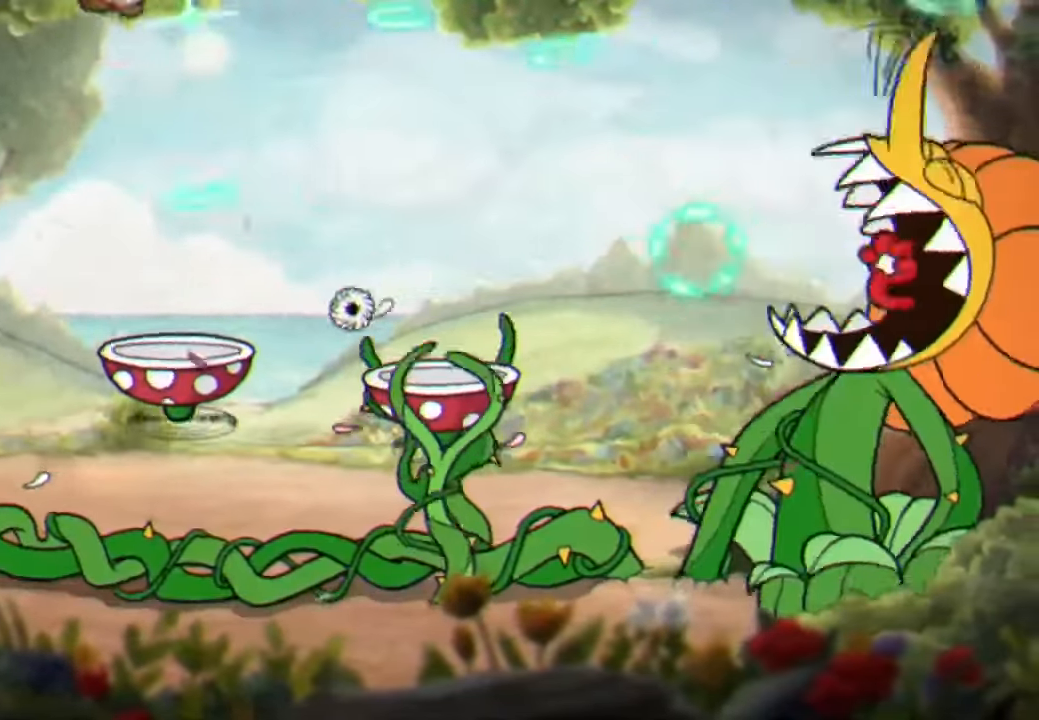
{"buttons": [], "left_stick": "up-right", "right_stick": "center", "events": [[366, "A", "down"], [366, "left_stick", "left"], [500, "A", "up"], [500, "left_stick", "up-right"]]}
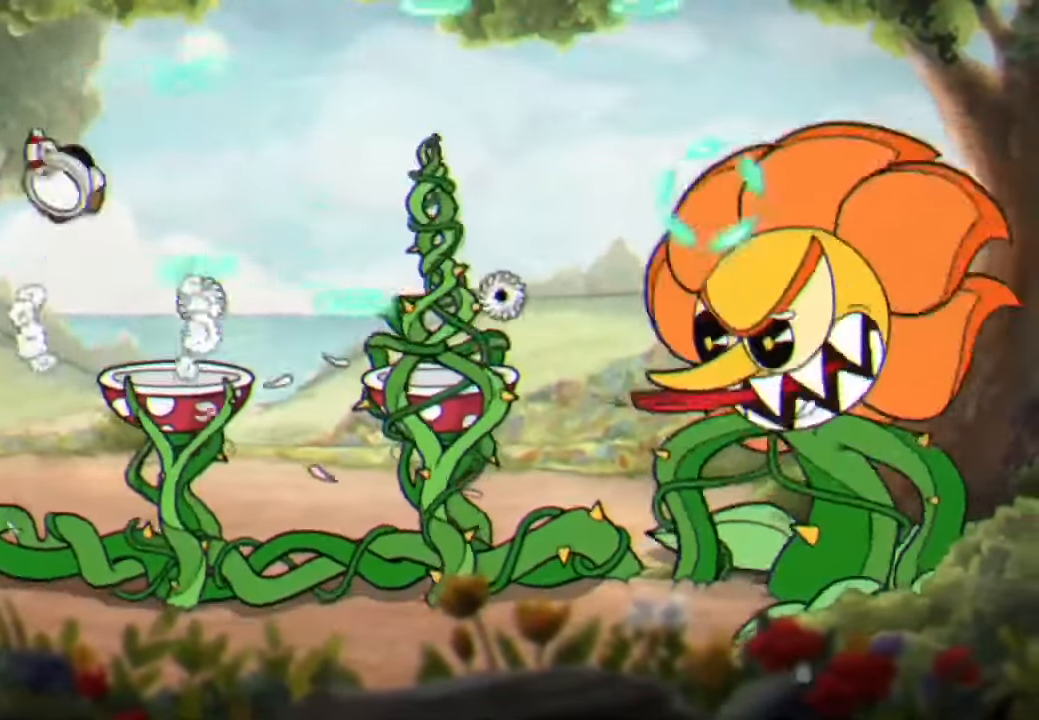
{"buttons": [], "left_stick": "left", "right_stick": "center", "events": [[200, "left_stick", "right"], [333, "left_stick", "center"], [500, "left_stick", "left"]]}
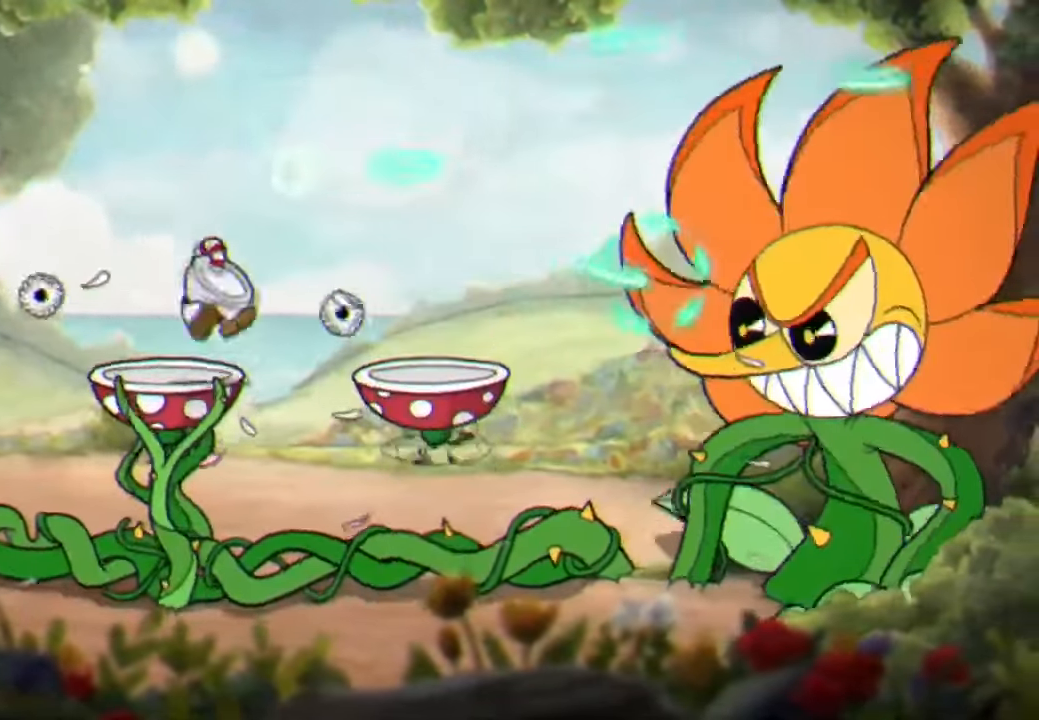
{"buttons": ["L3"], "left_stick": "left", "right_stick": "center", "events": [[33, "A", "down"], [66, "L3", "down"], [166, "A", "up"], [200, "L3", "up"], [366, "L3", "down"]]}
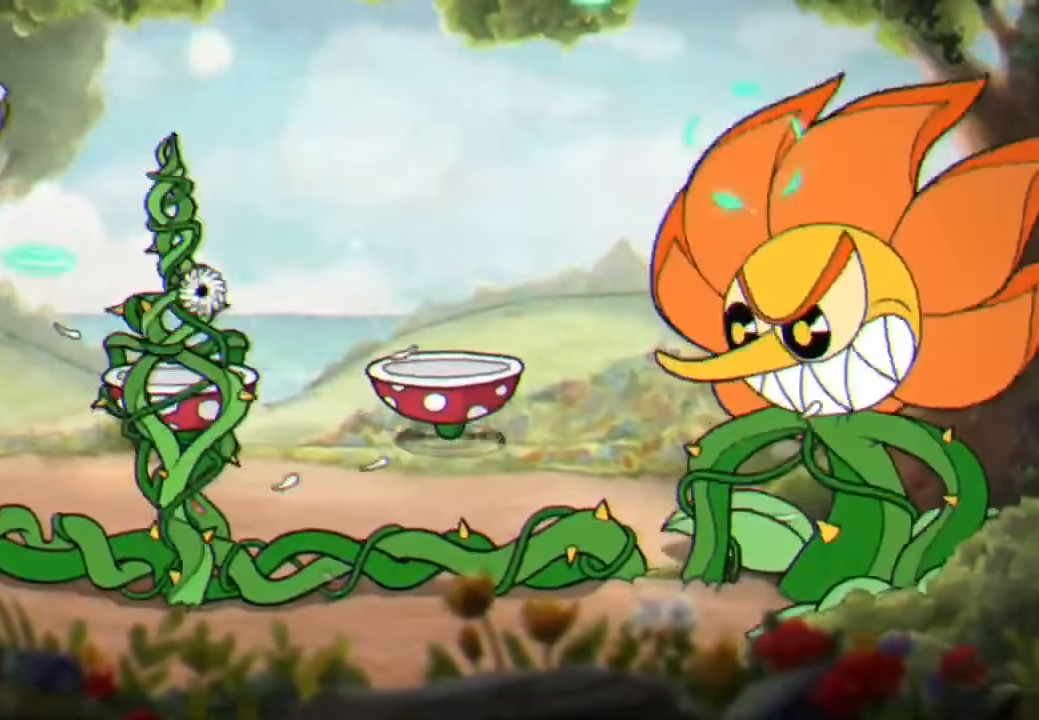
{"buttons": [], "left_stick": "left", "right_stick": "center", "events": [[33, "L3", "up"], [133, "left_stick", "center"], [500, "left_stick", "left"]]}
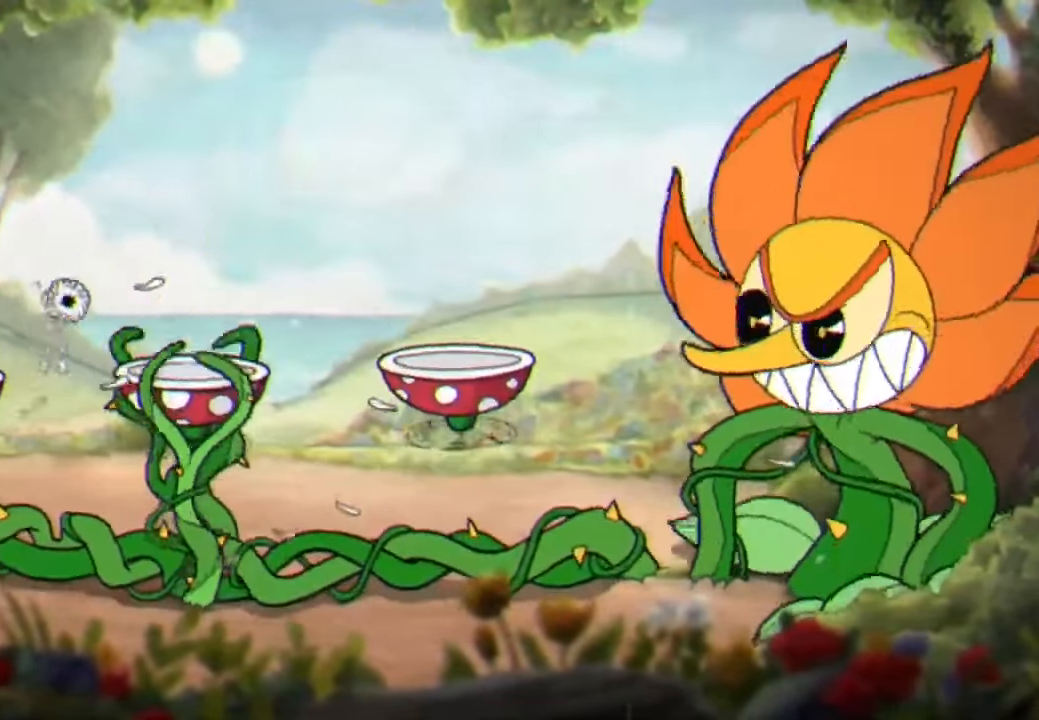
{"buttons": [], "left_stick": "up-left", "right_stick": "center", "events": [[33, "A", "down"], [133, "left_stick", "right"], [167, "A", "up"], [434, "left_stick", "center"], [500, "left_stick", "up-left"]]}
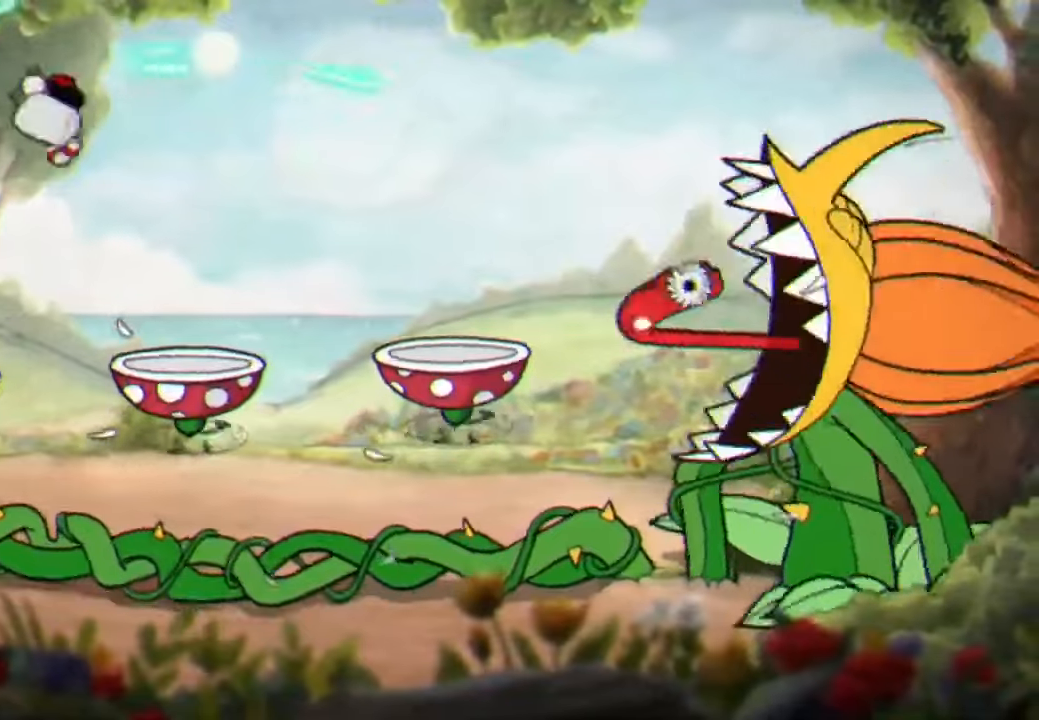
{"buttons": [], "left_stick": "right", "right_stick": "center", "events": [[267, "A", "down"], [334, "left_stick", "right"], [400, "A", "up"]]}
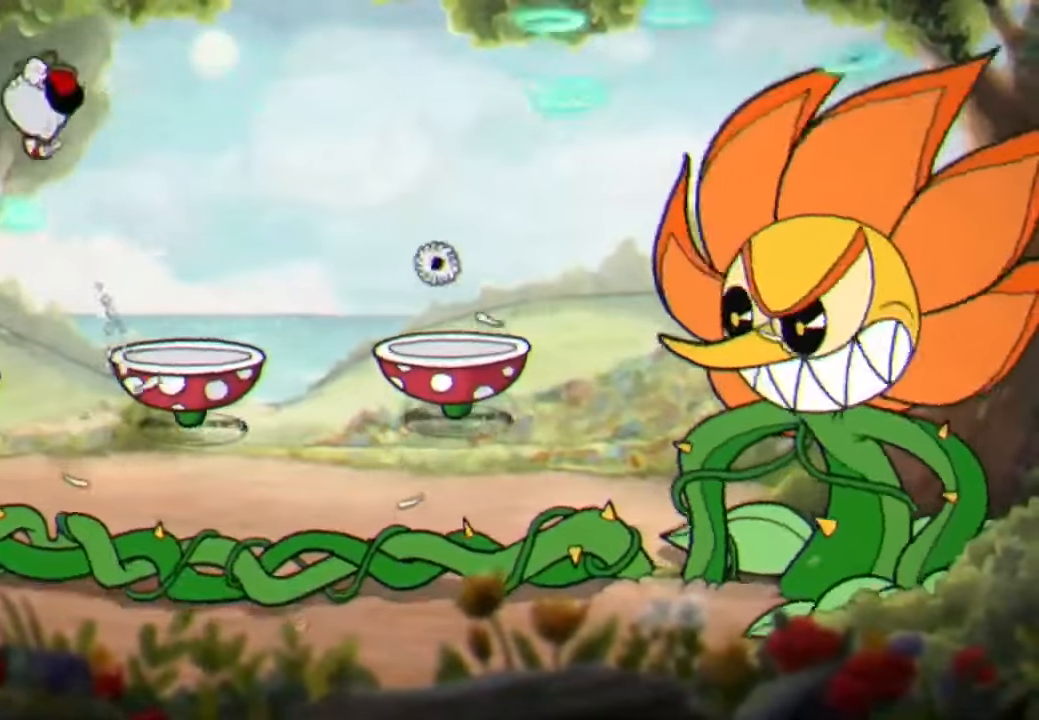
{"buttons": ["A"], "left_stick": "left", "right_stick": "center", "events": [[234, "left_stick", "center"], [400, "left_stick", "left"], [500, "A", "down"]]}
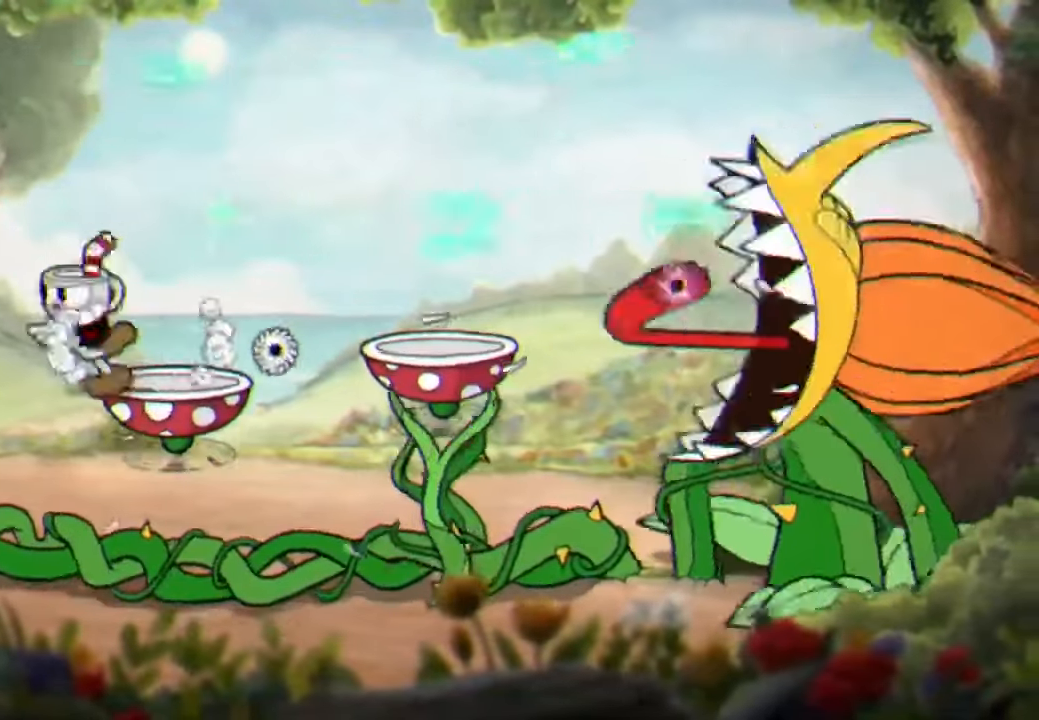
{"buttons": [], "left_stick": "left", "right_stick": "center", "events": [[100, "left_stick", "right"], [200, "A", "up"], [434, "left_stick", "center"], [500, "left_stick", "left"]]}
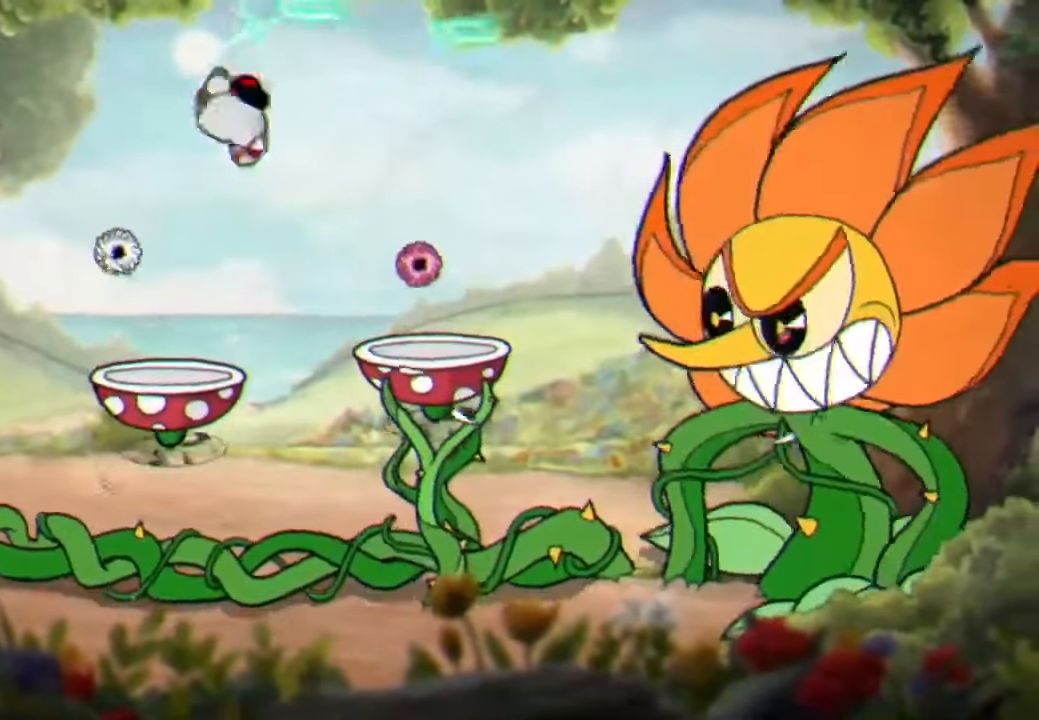
{"buttons": [], "left_stick": "center", "right_stick": "center", "events": [[100, "left_stick", "center"], [267, "A", "down"], [334, "A", "up"]]}
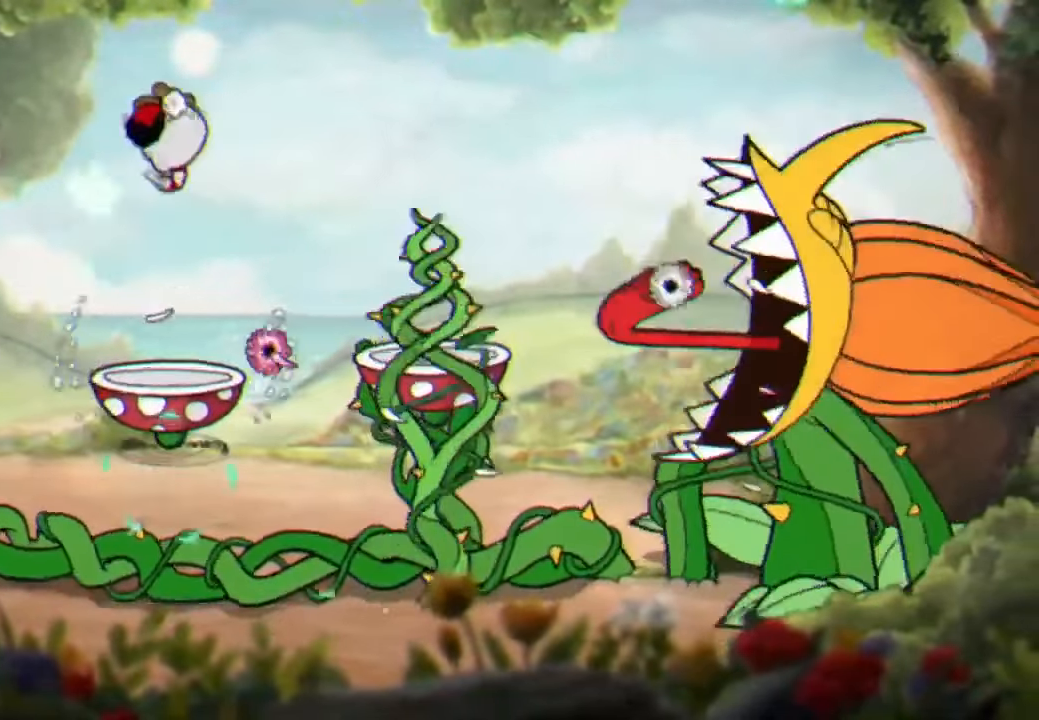
{"buttons": [], "left_stick": "center", "right_stick": "center", "events": [[167, "A", "down"], [300, "A", "up"]]}
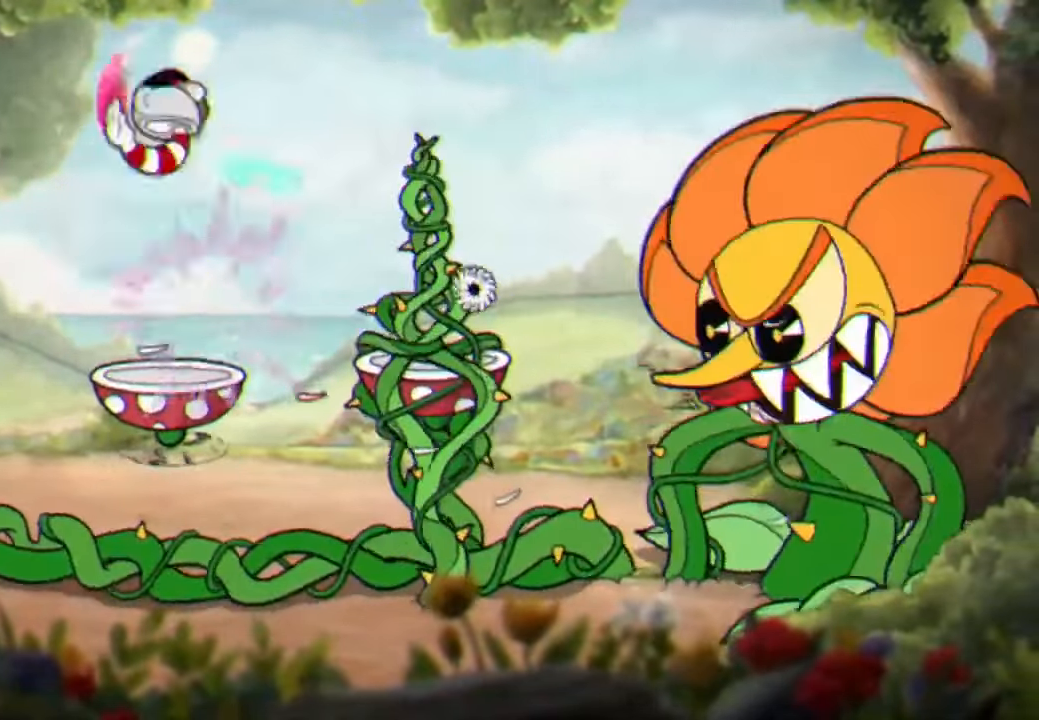
{"buttons": [], "left_stick": "left", "right_stick": "center", "events": [[500, "left_stick", "left"]]}
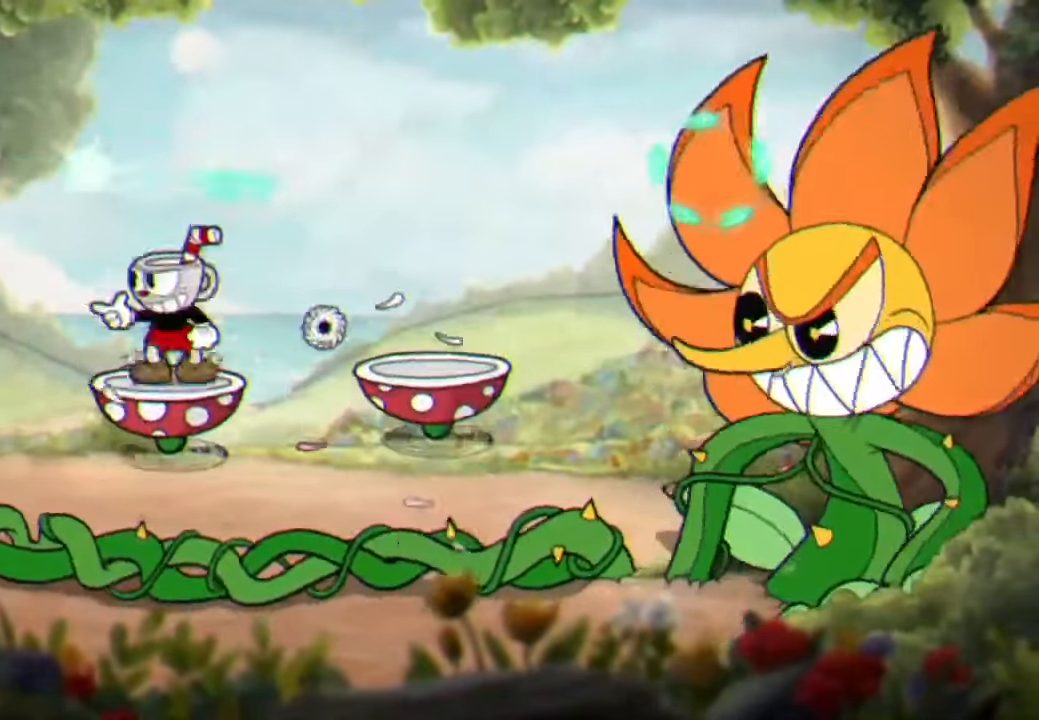
{"buttons": [], "left_stick": "left", "right_stick": "center", "events": [[100, "A", "down"], [100, "L3", "down"], [167, "L3", "up"], [234, "A", "up"], [300, "L3", "down"], [367, "L3", "up"]]}
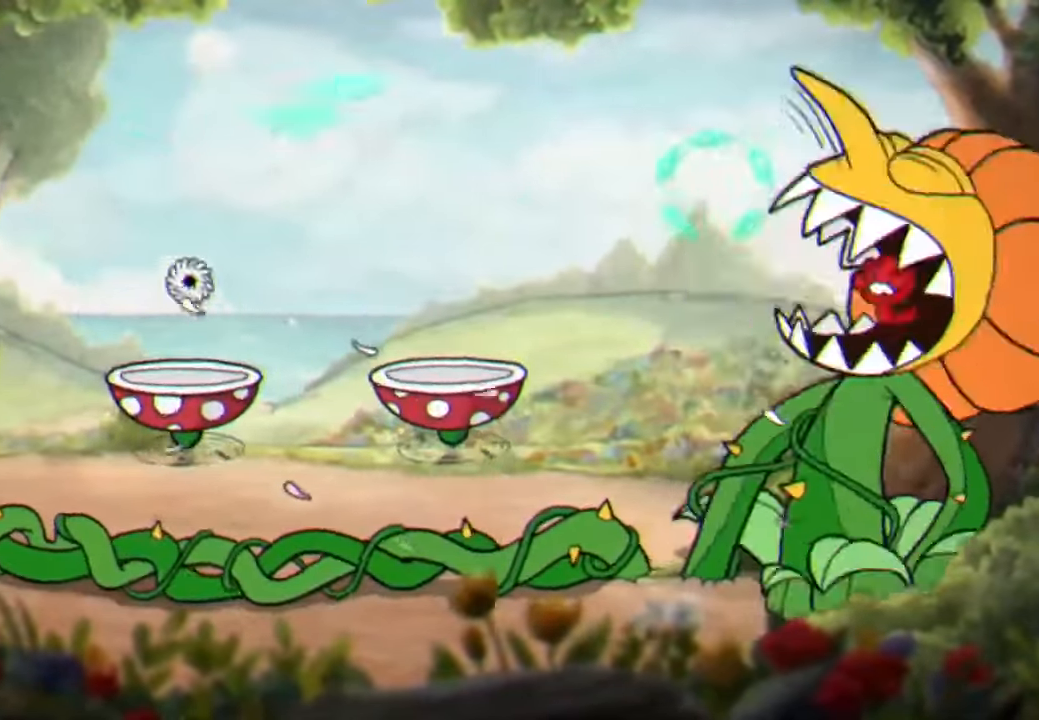
{"buttons": ["A", "L3"], "left_stick": "right", "right_stick": "center", "events": [[67, "left_stick", "center"], [234, "left_stick", "left"], [334, "A", "down"], [367, "left_stick", "up-right"], [467, "L3", "down"], [467, "left_stick", "right"]]}
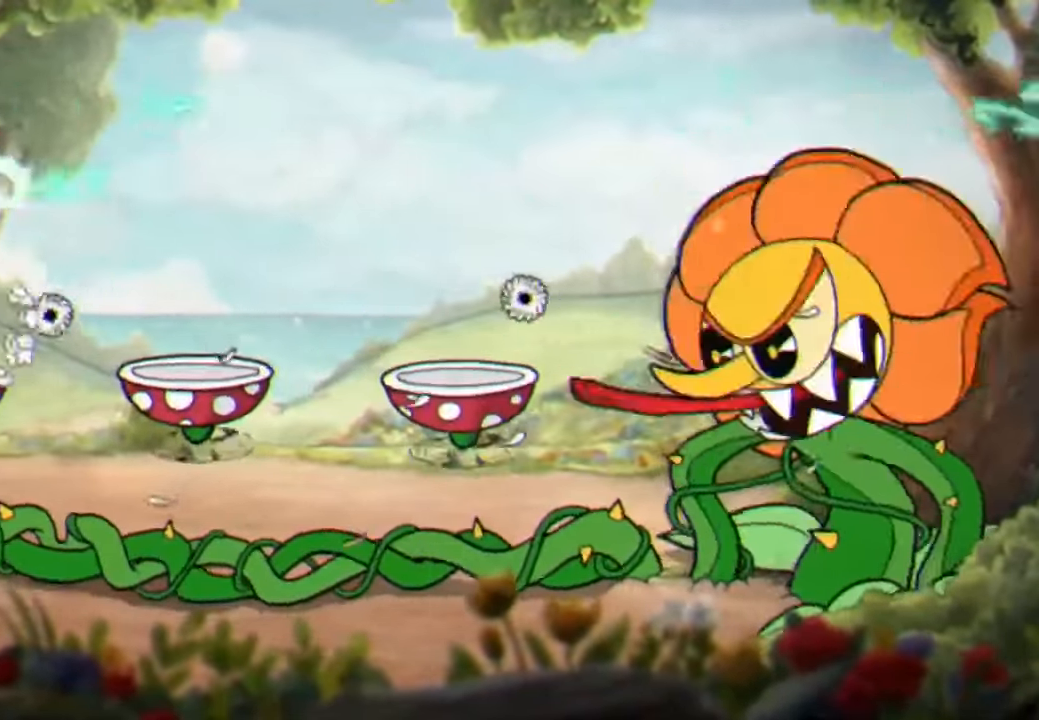
{"buttons": [], "left_stick": "left", "right_stick": "center", "events": [[167, "A", "up"], [200, "L3", "up"], [500, "left_stick", "left"]]}
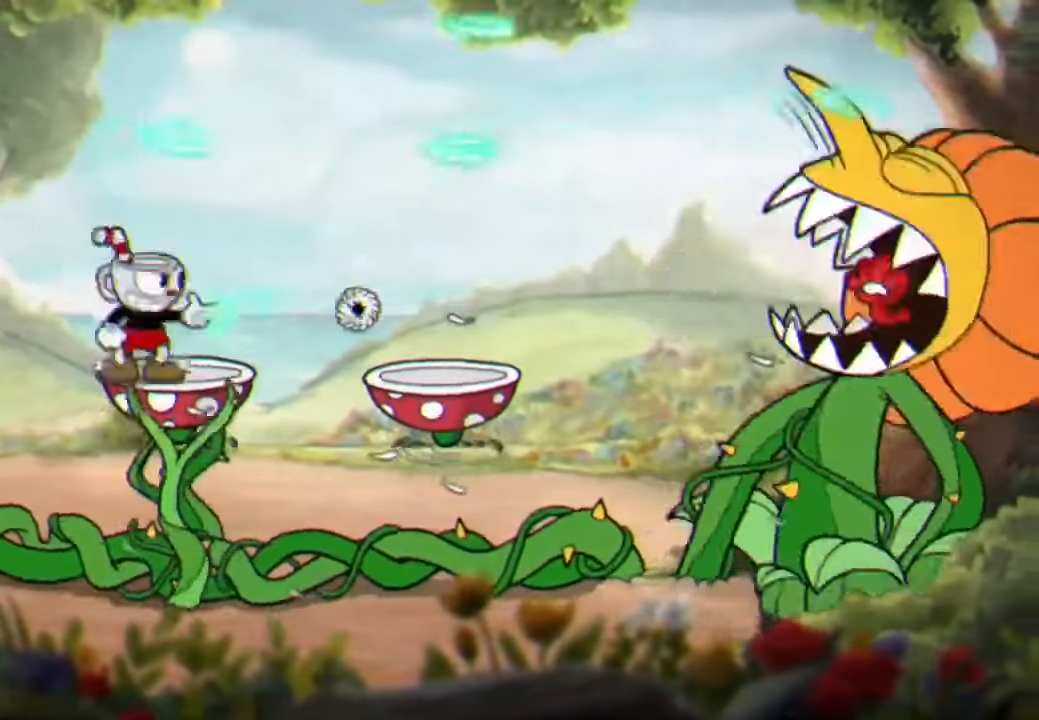
{"buttons": ["Y"], "left_stick": "right", "right_stick": "center", "events": [[134, "left_stick", "center"], [267, "left_stick", "right"], [300, "A", "down"], [367, "L3", "down"], [434, "A", "up"], [467, "L3", "up"], [500, "Y", "down"]]}
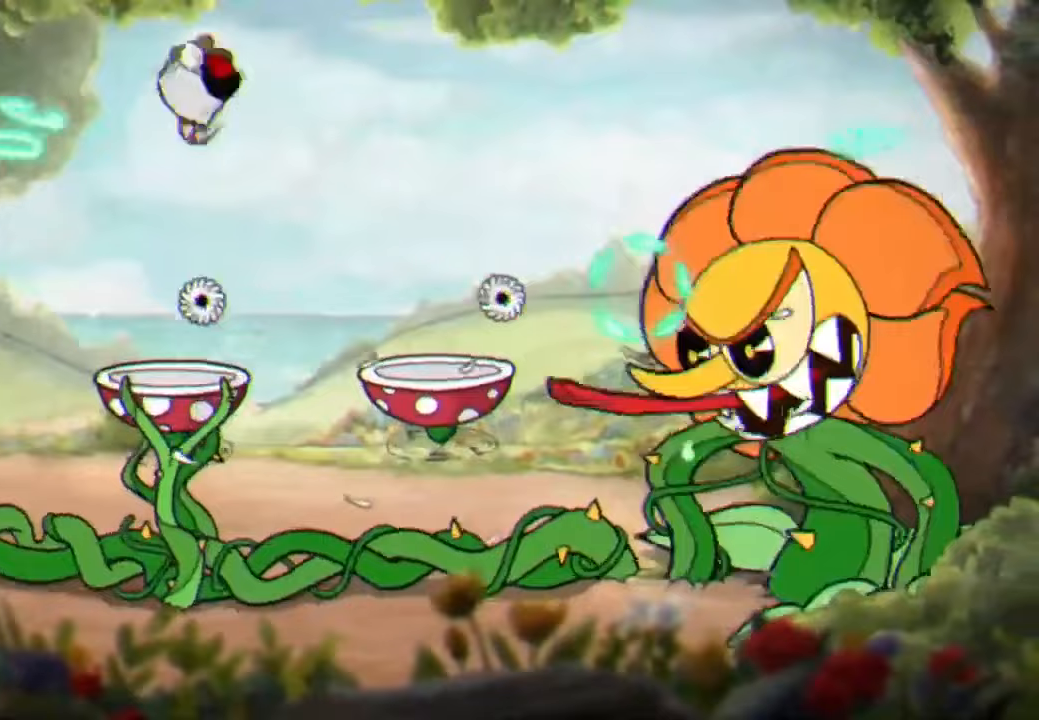
{"buttons": [], "left_stick": "center", "right_stick": "center", "events": [[100, "Y", "up"], [233, "left_stick", "center"], [333, "left_stick", "left"], [467, "left_stick", "center"]]}
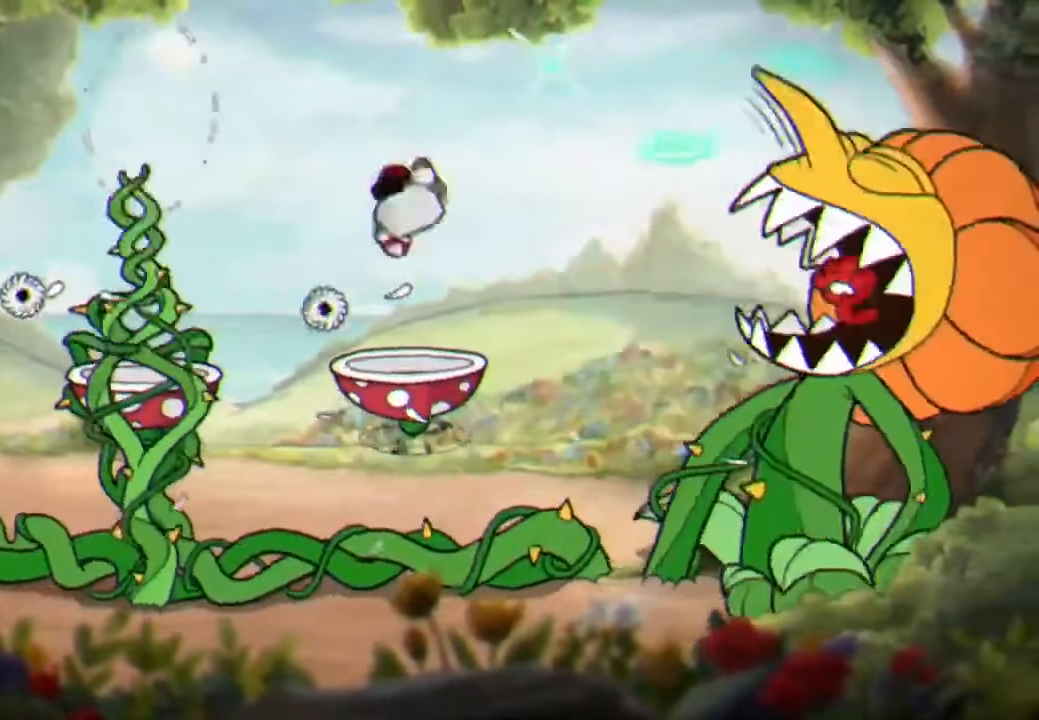
{"buttons": ["A"], "left_stick": "left", "right_stick": "center", "events": [[400, "A", "down"], [400, "left_stick", "left"]]}
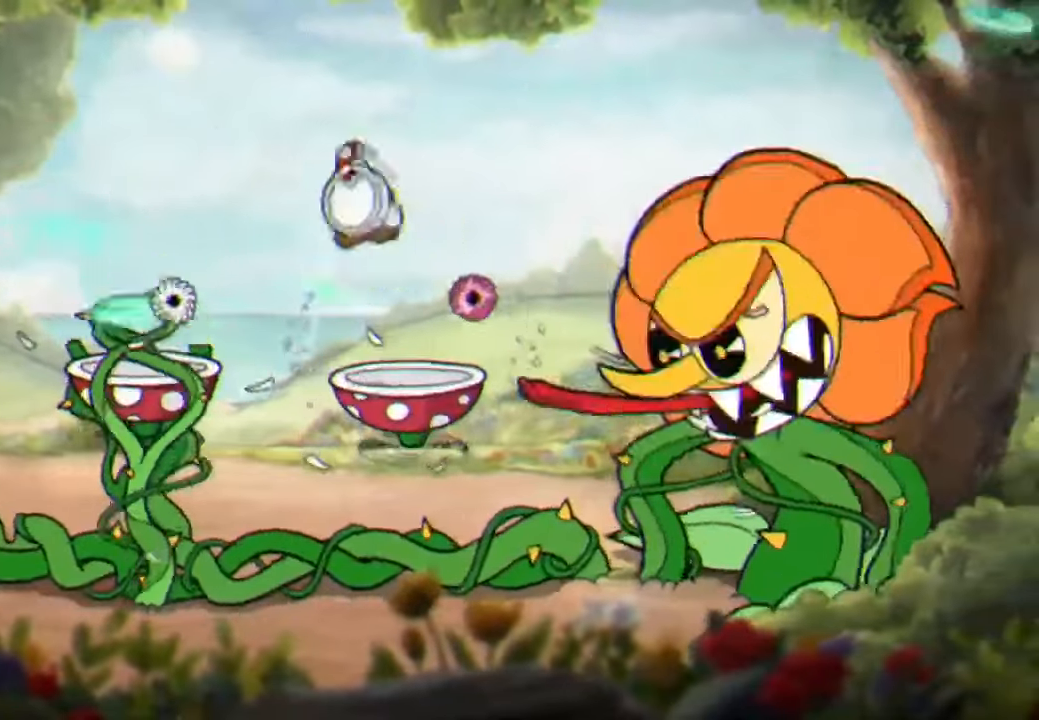
{"buttons": [], "left_stick": "left", "right_stick": "center", "events": [[67, "A", "up"]]}